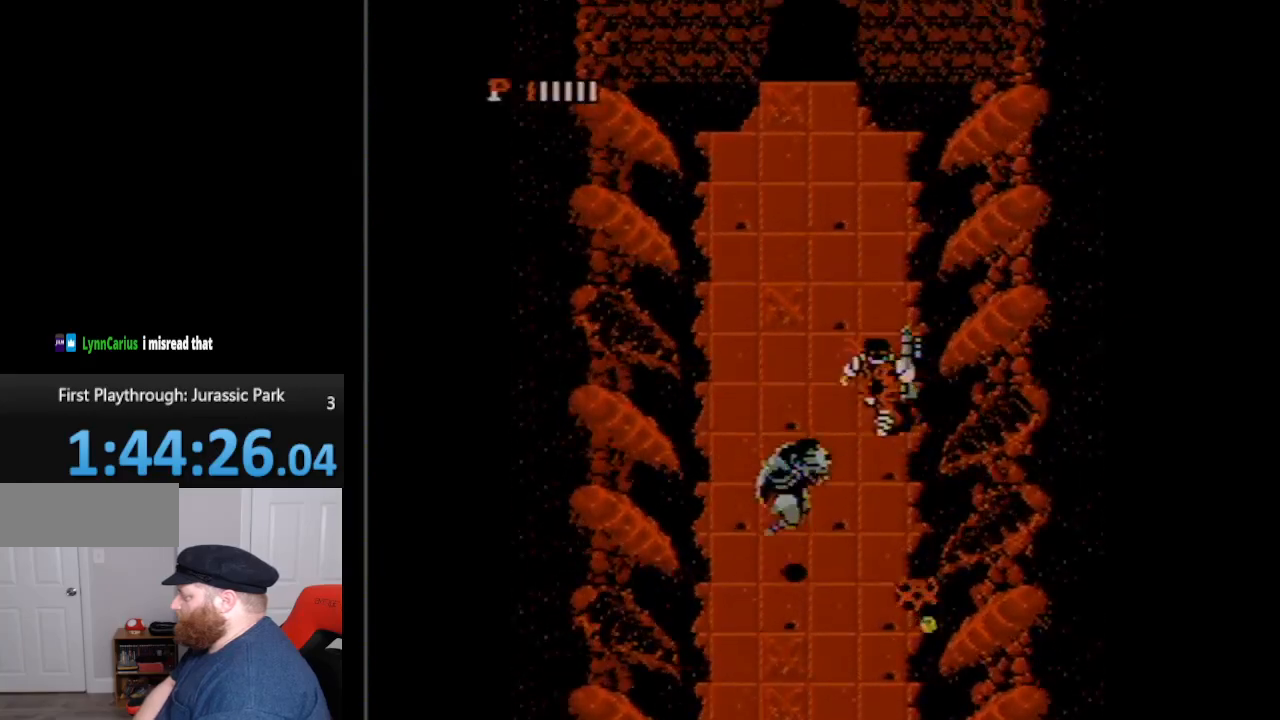
Gameplay with a controller (Nintendo layout); each line is a JSON object with the inputs held at the frame after it. "events" lists button and stick changes between this image and that frame as [ms after this image, input, new state], when the widget could be followed in between. Not read: L3 R3.
{"buttons": ["DPAD_UP", "DPAD_LEFT"], "events": [[367, "DPAD_LEFT", "down"]]}
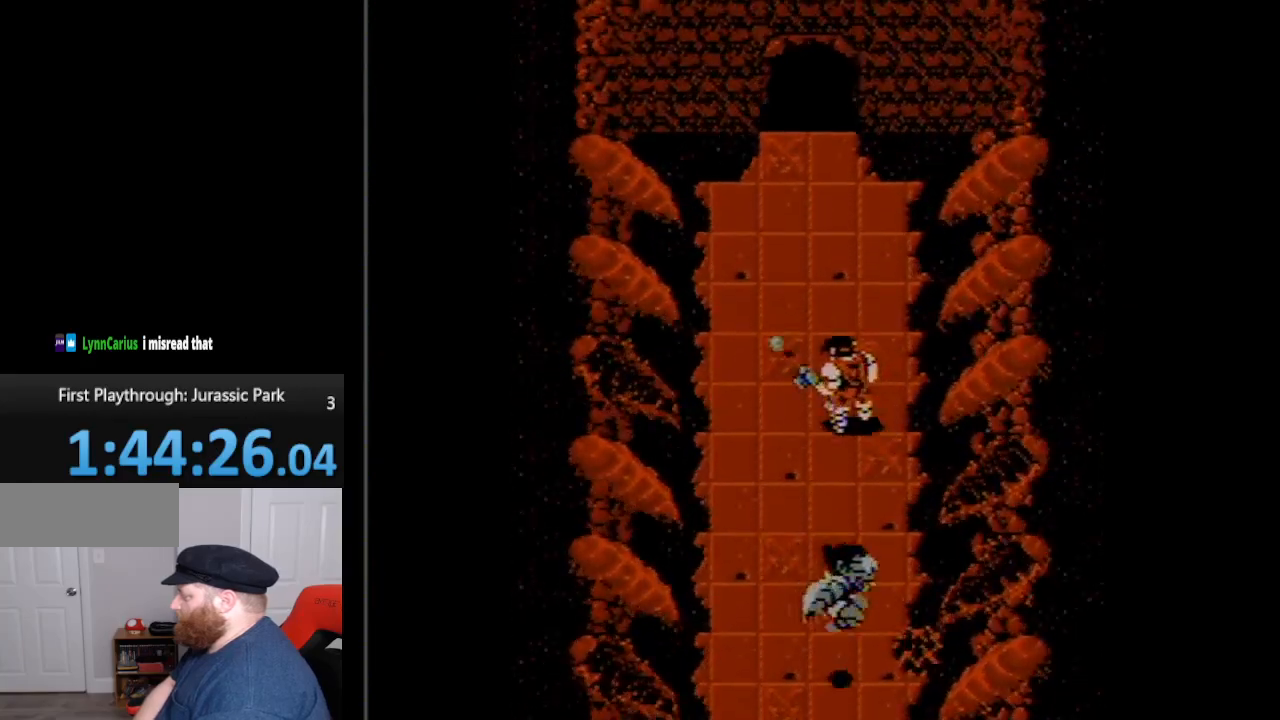
{"buttons": ["DPAD_UP", "DPAD_LEFT"], "events": [[133, "B", "down"], [233, "B", "up"], [333, "B", "down"], [417, "B", "up"]]}
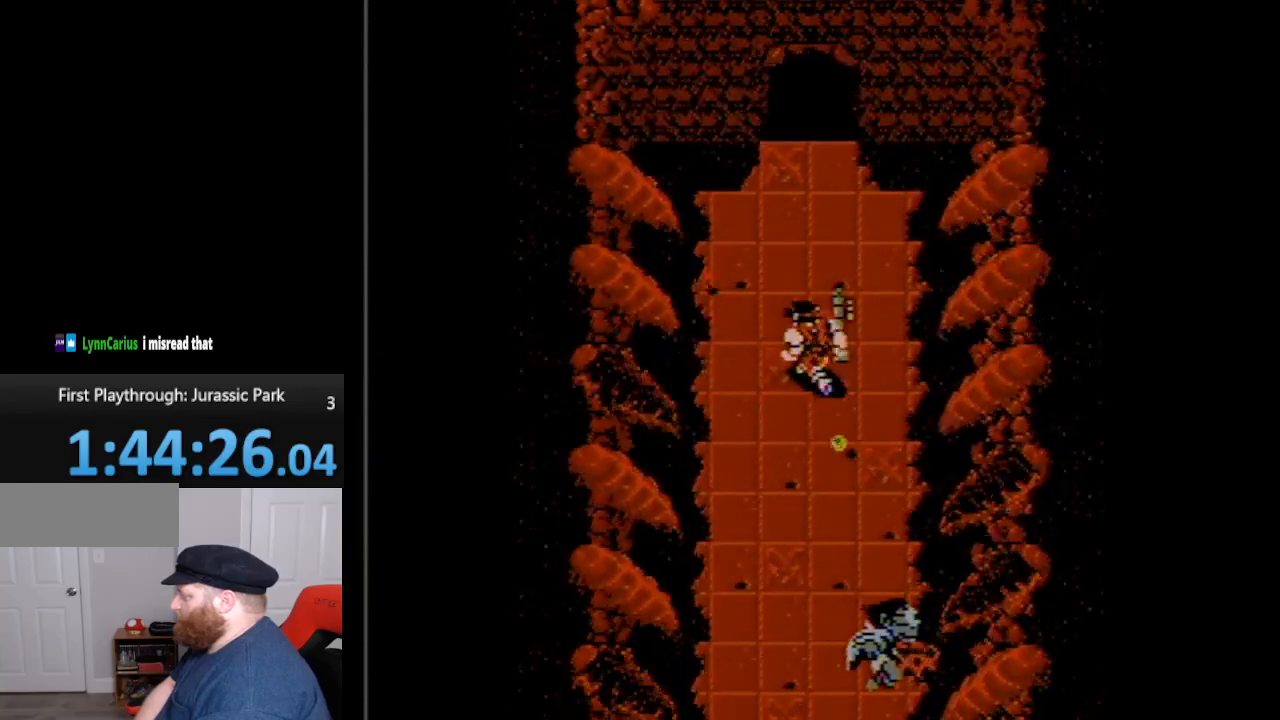
{"buttons": ["DPAD_UP", "DPAD_LEFT"], "events": [[83, "DPAD_LEFT", "up"], [267, "DPAD_LEFT", "down"]]}
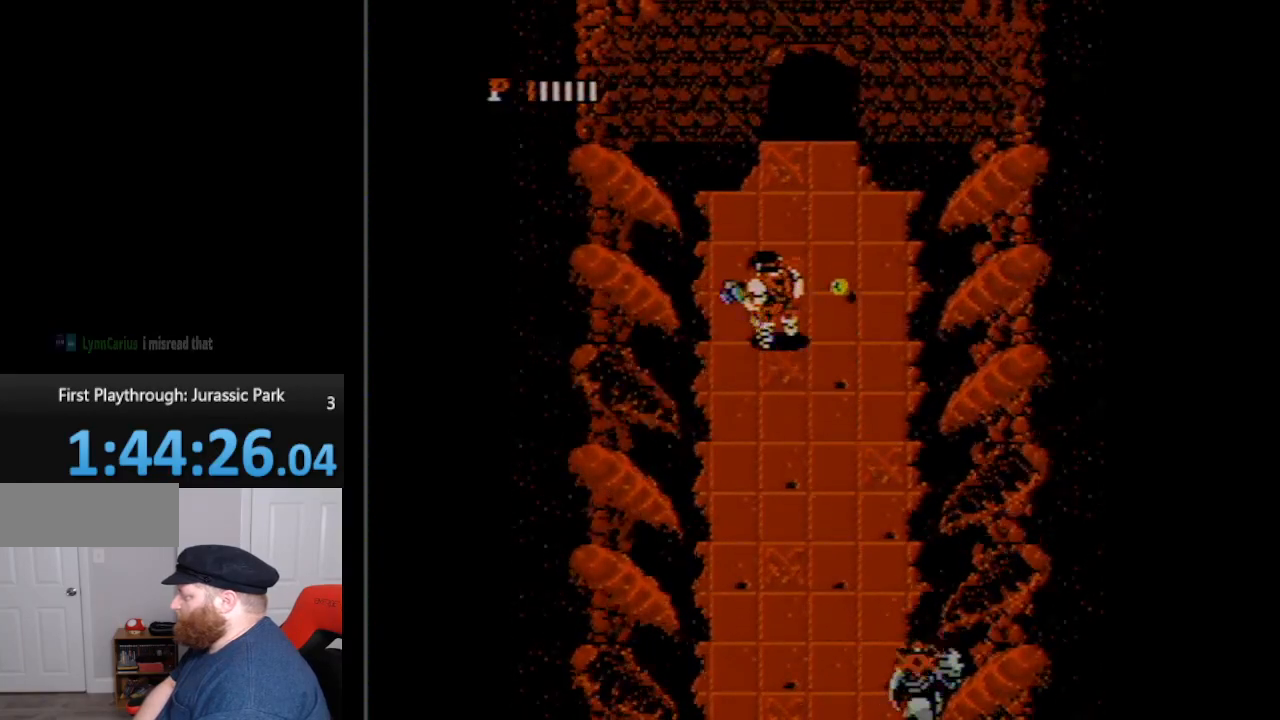
{"buttons": ["DPAD_UP", "DPAD_RIGHT"], "events": [[400, "DPAD_LEFT", "up"], [483, "DPAD_RIGHT", "down"]]}
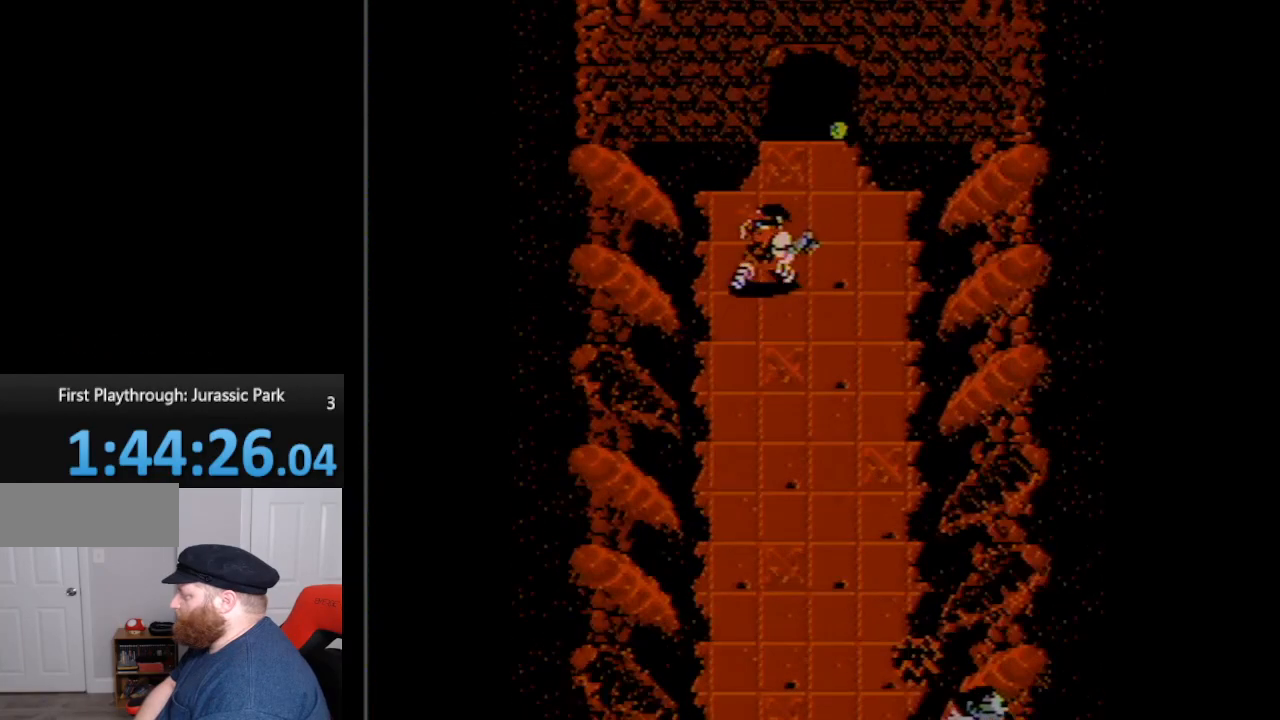
{"buttons": ["DPAD_UP", "DPAD_RIGHT"], "events": []}
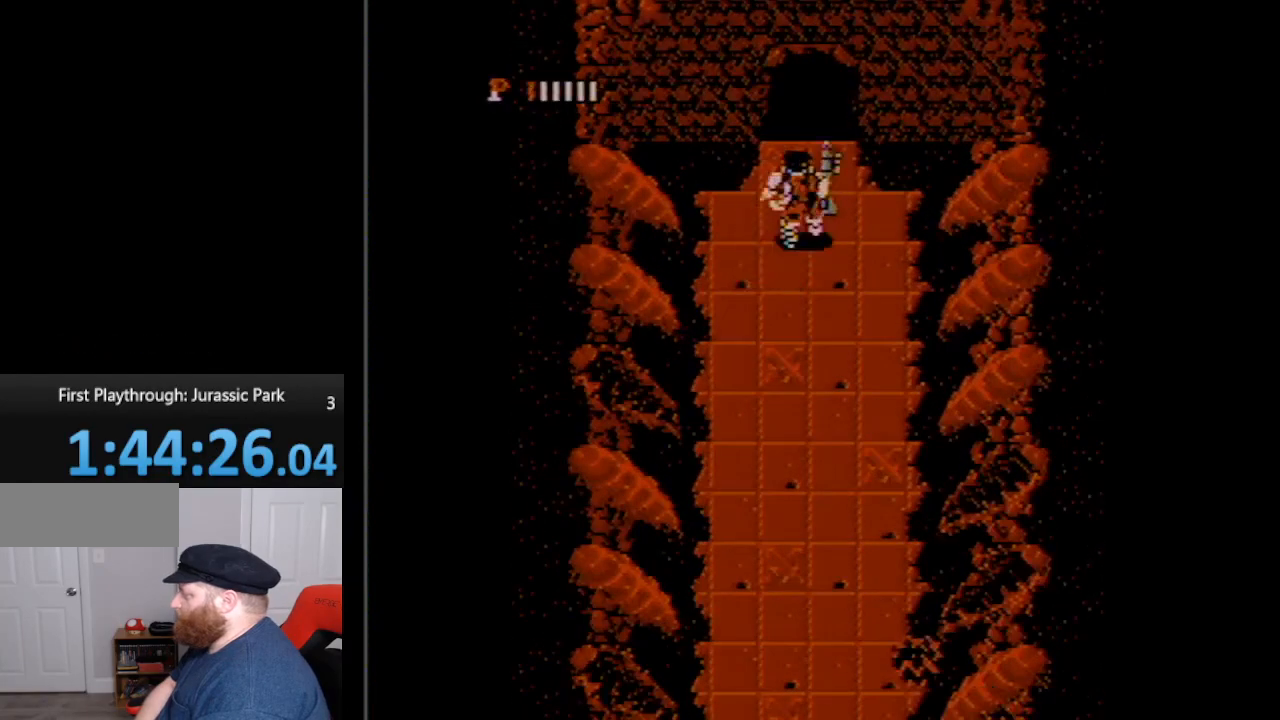
{"buttons": ["DPAD_UP"], "events": [[17, "DPAD_RIGHT", "up"]]}
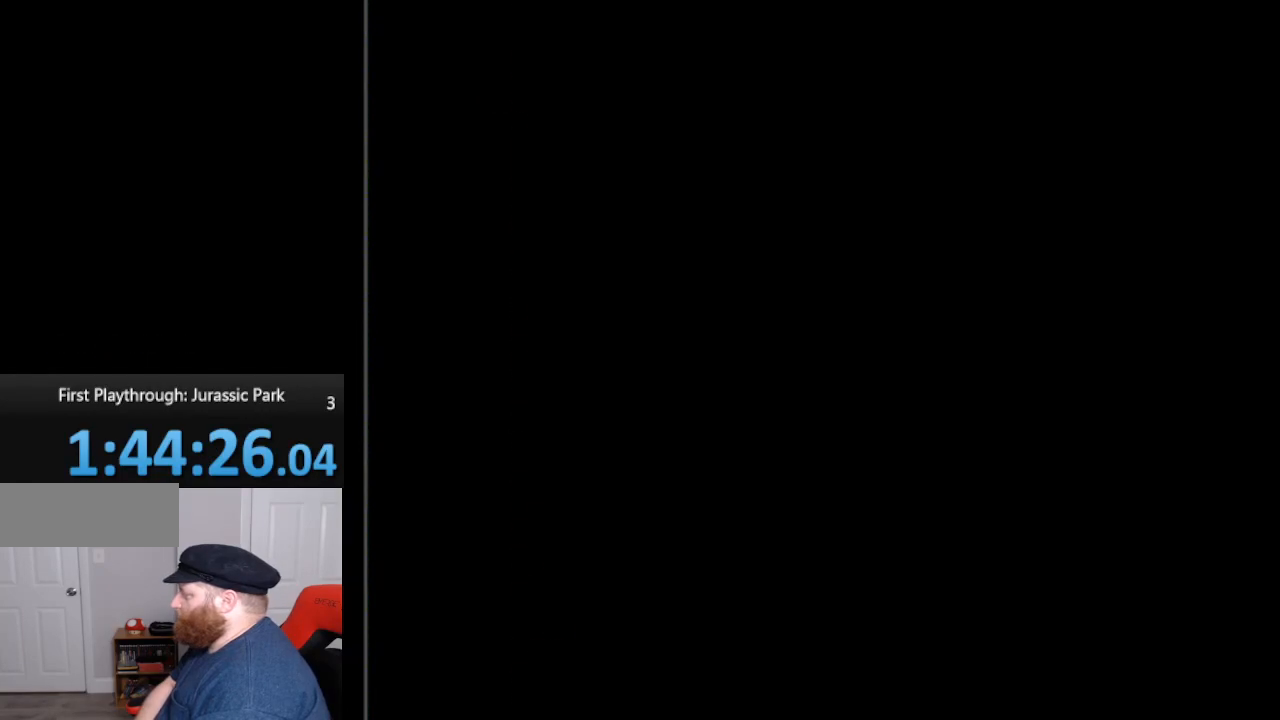
{"buttons": [], "events": [[483, "DPAD_UP", "up"]]}
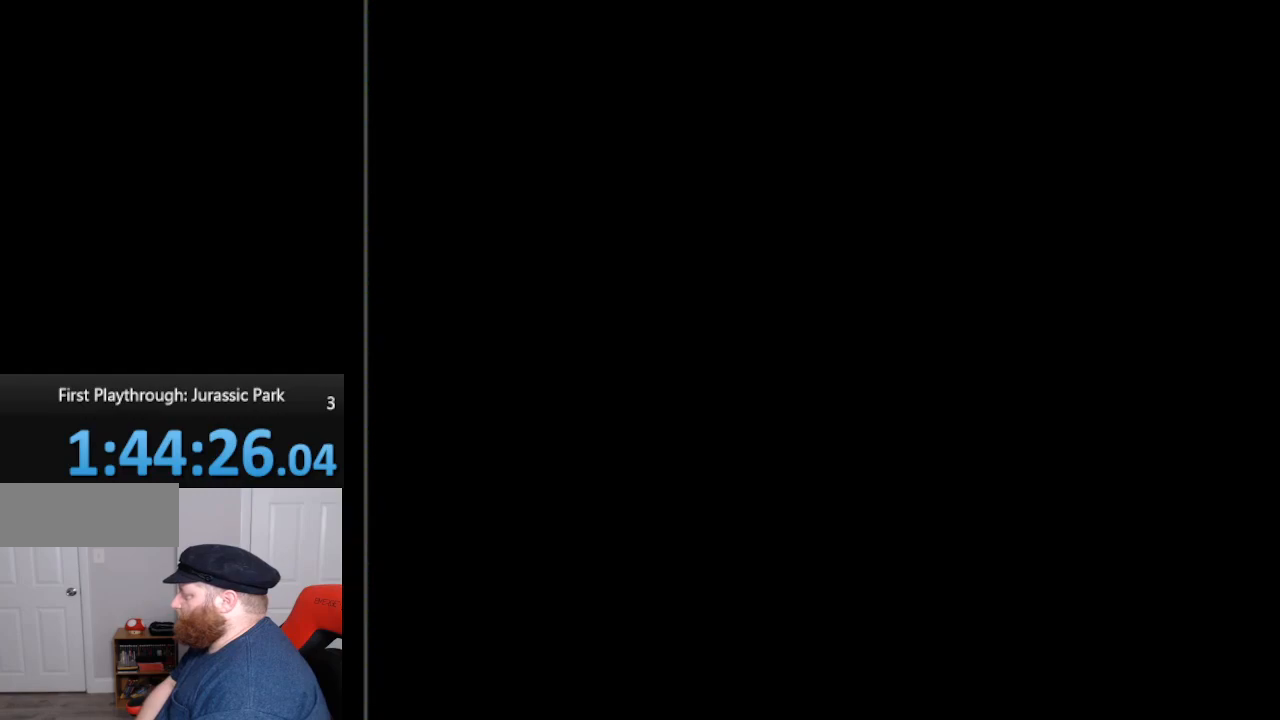
{"buttons": [], "events": []}
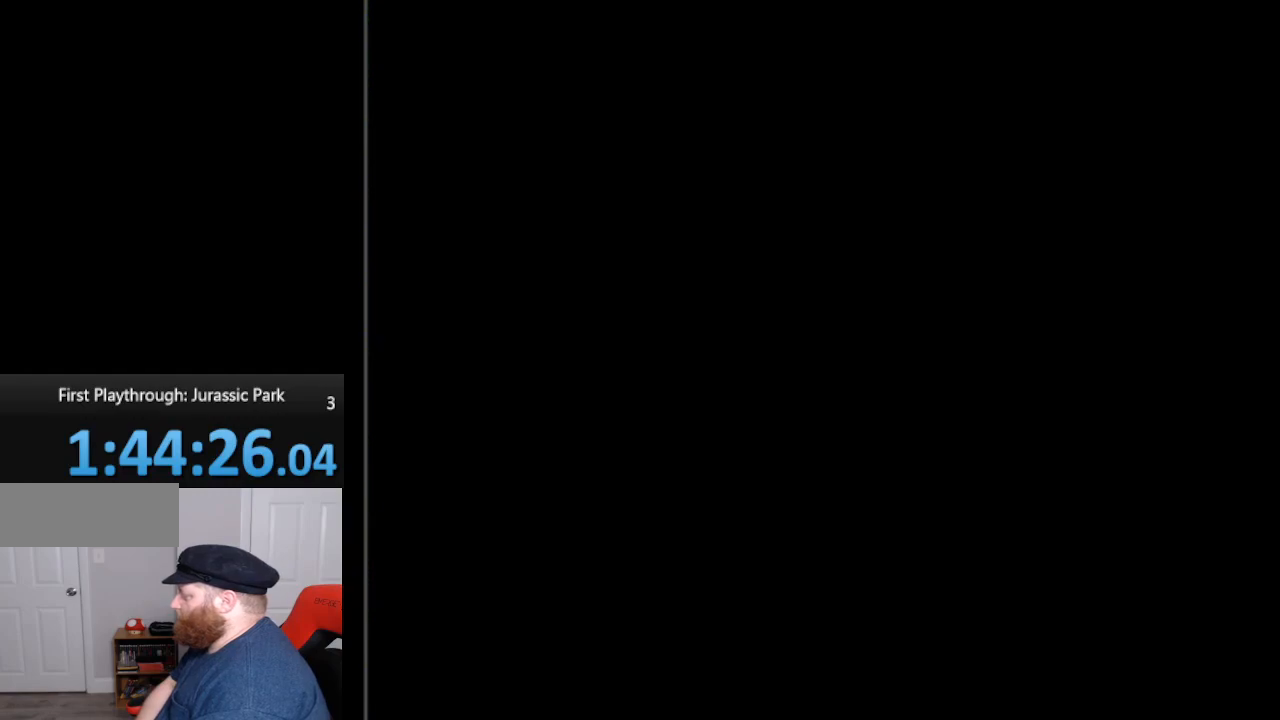
{"buttons": [], "events": []}
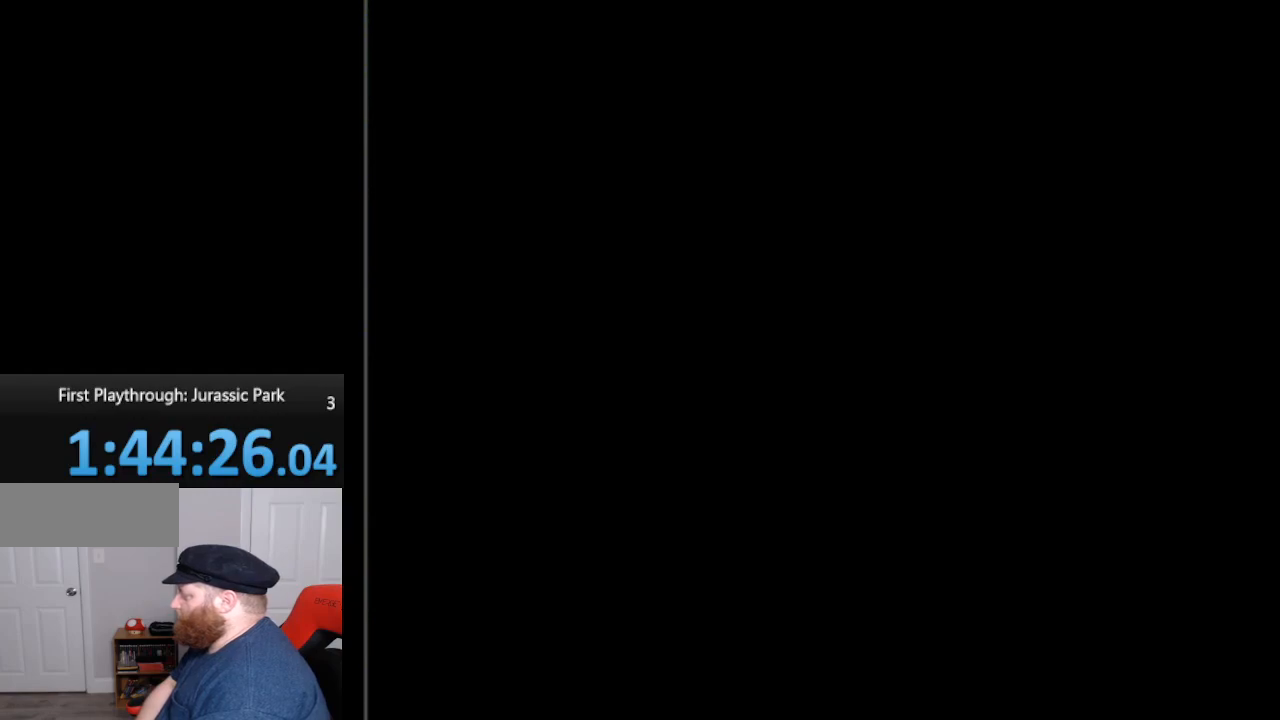
{"buttons": [], "events": []}
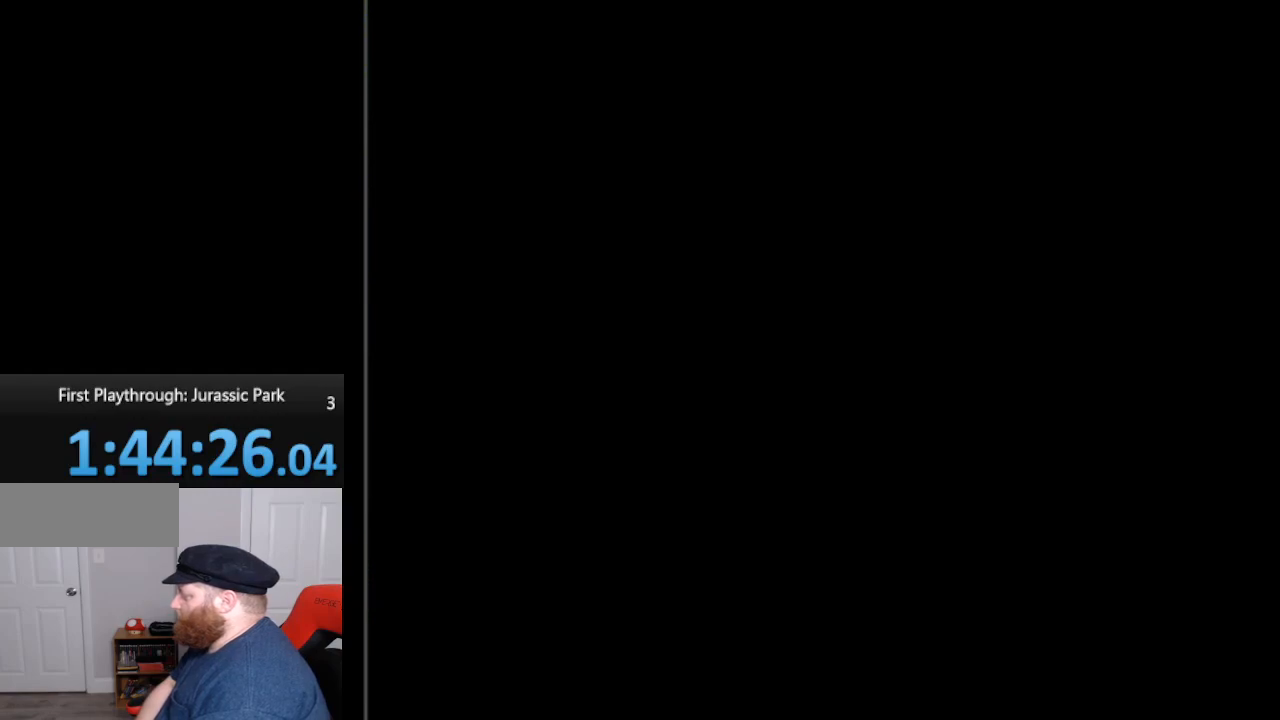
{"buttons": [], "events": []}
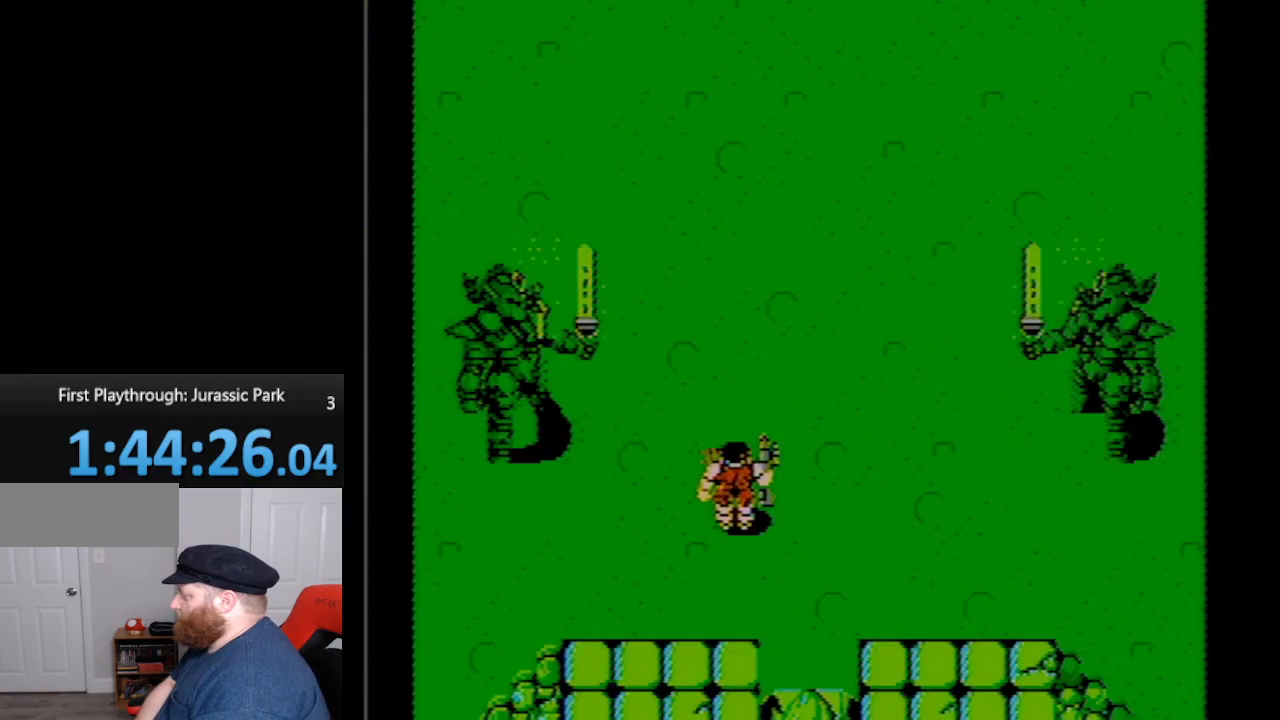
{"buttons": [], "events": []}
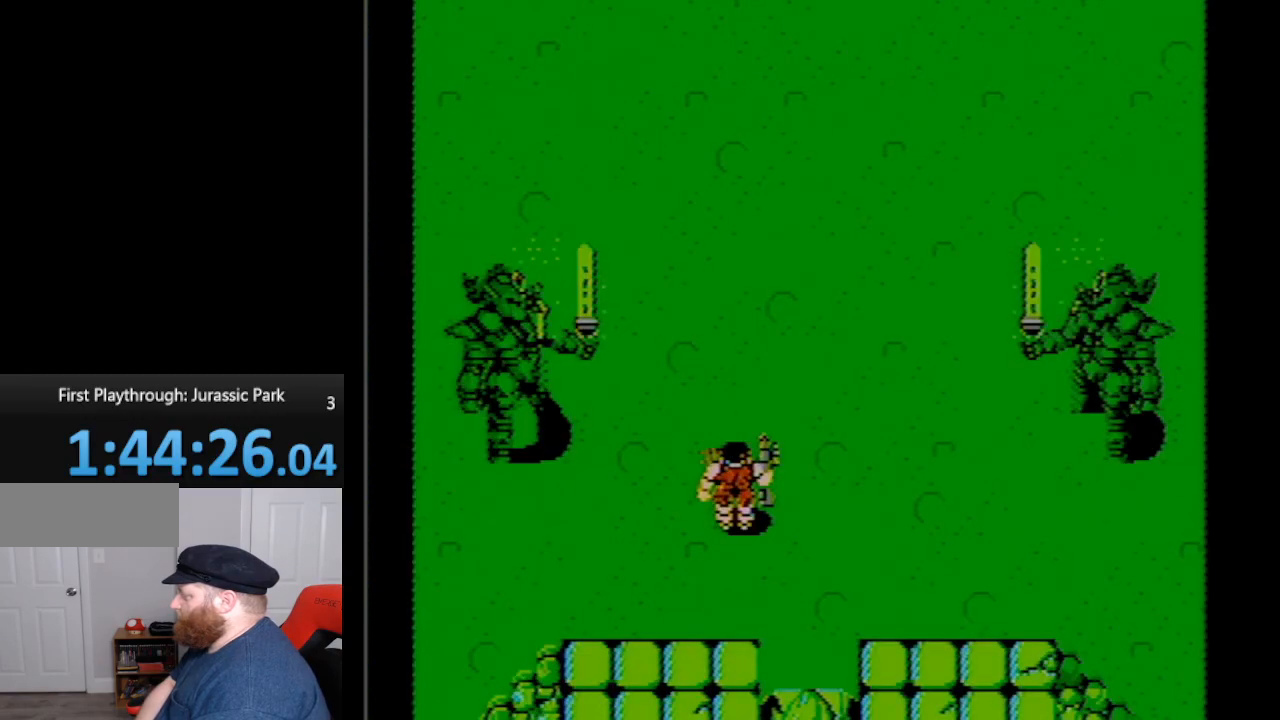
{"buttons": [], "events": []}
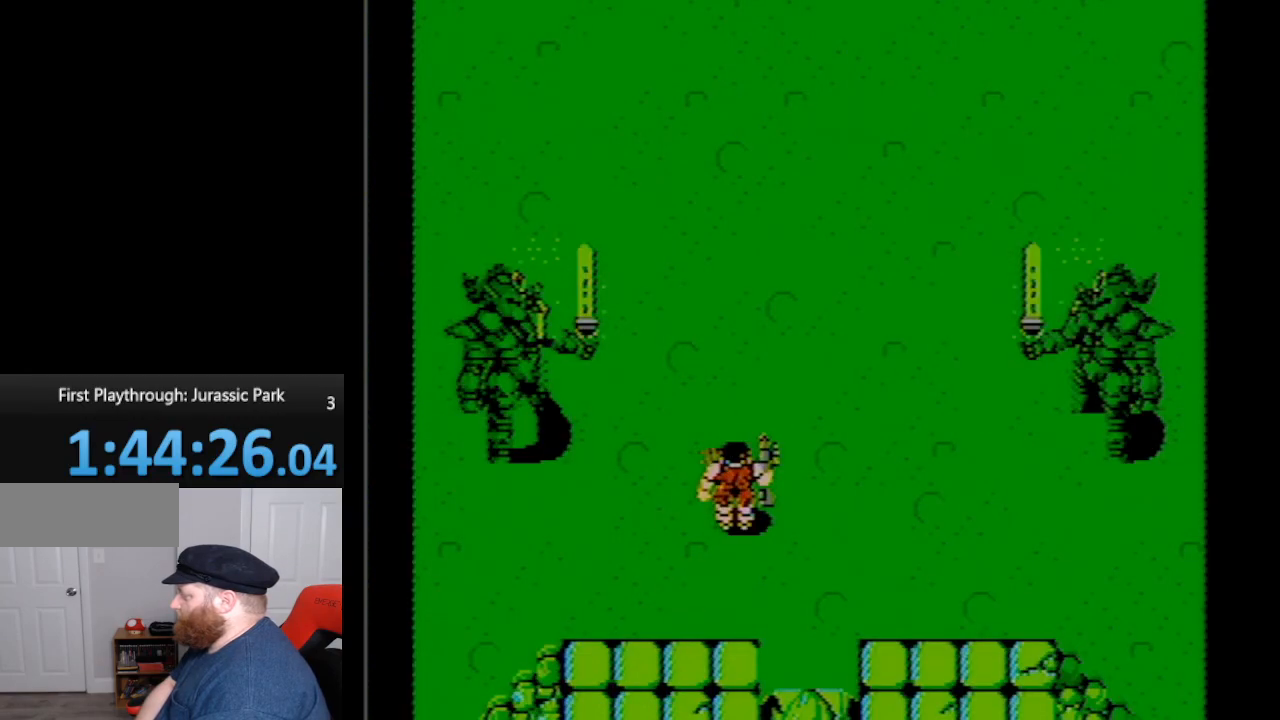
{"buttons": ["DPAD_UP"], "events": [[483, "DPAD_UP", "down"]]}
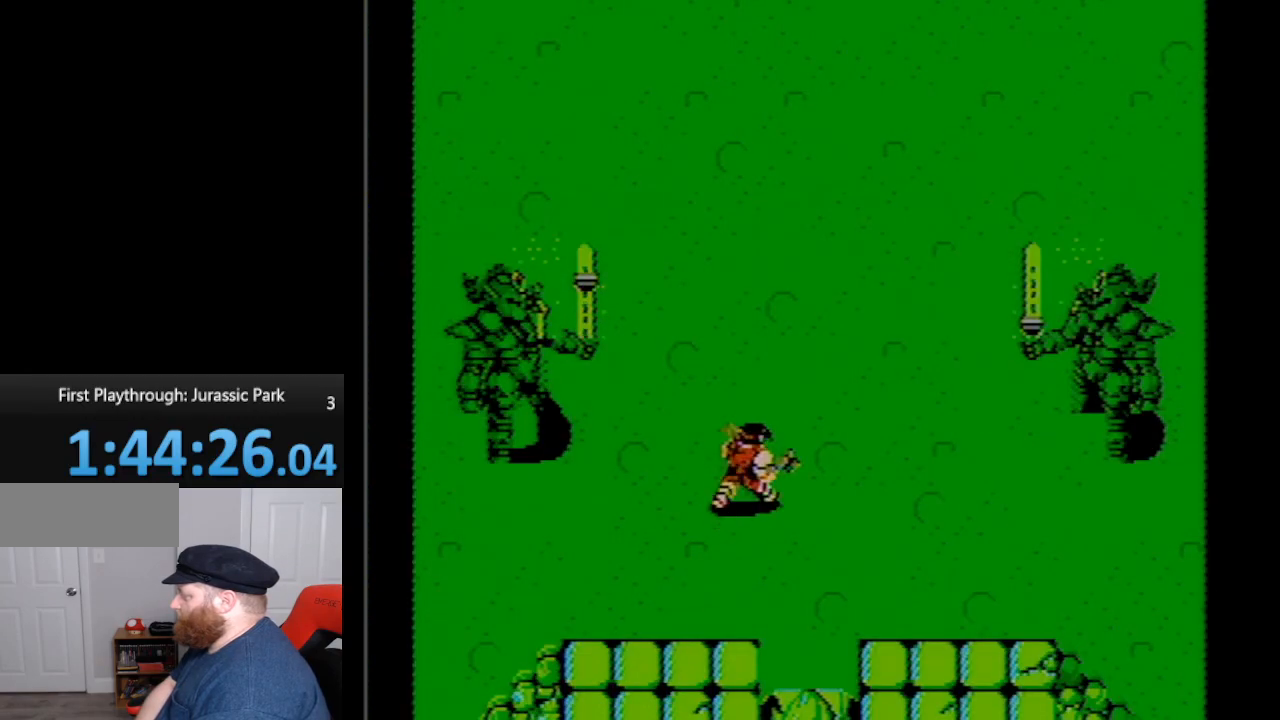
{"buttons": ["DPAD_UP", "DPAD_RIGHT"], "events": [[17, "DPAD_RIGHT", "down"], [400, "B", "down"], [483, "B", "up"]]}
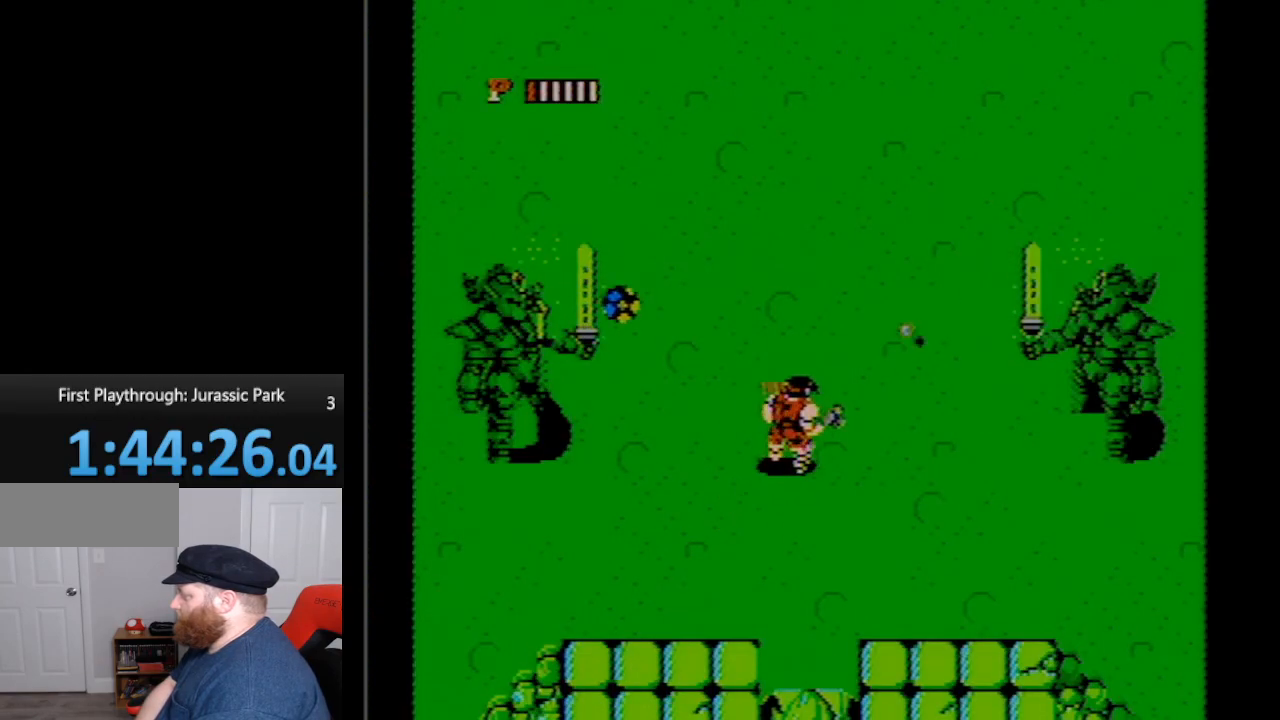
{"buttons": ["B", "DPAD_UP", "DPAD_RIGHT"], "events": [[267, "B", "down"], [400, "B", "up"], [483, "B", "down"]]}
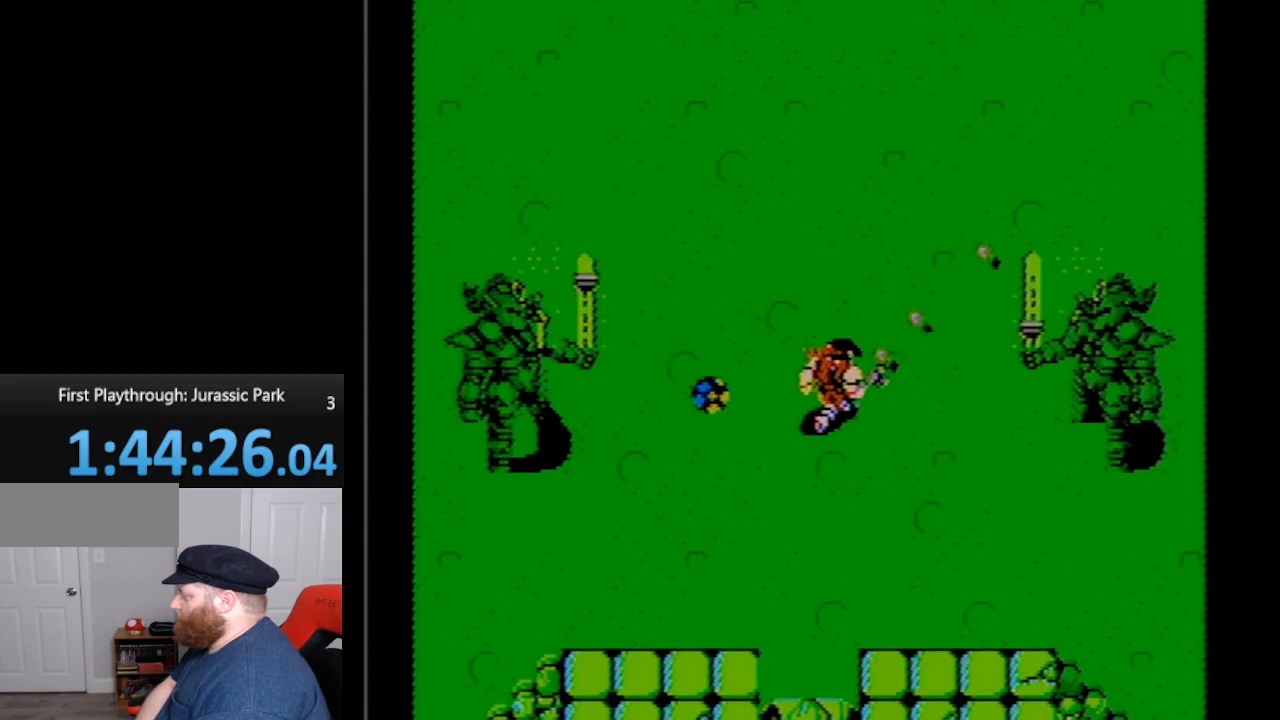
{"buttons": ["DPAD_UP"], "events": [[117, "B", "up"], [167, "B", "down"], [267, "B", "up"], [300, "DPAD_RIGHT", "up"], [350, "B", "down"], [483, "B", "up"]]}
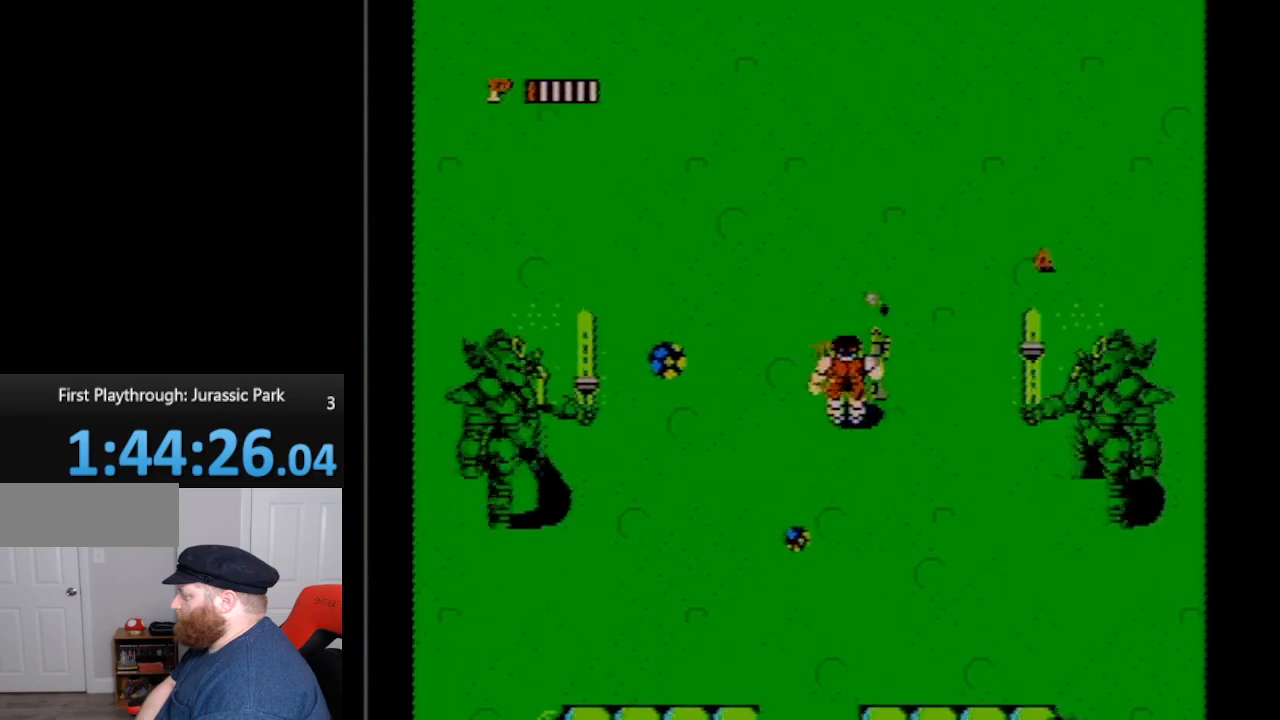
{"buttons": ["B", "DPAD_UP", "DPAD_LEFT"], "events": [[50, "B", "down"], [150, "B", "up"], [233, "B", "down"], [333, "B", "up"], [433, "B", "down"], [433, "DPAD_LEFT", "down"]]}
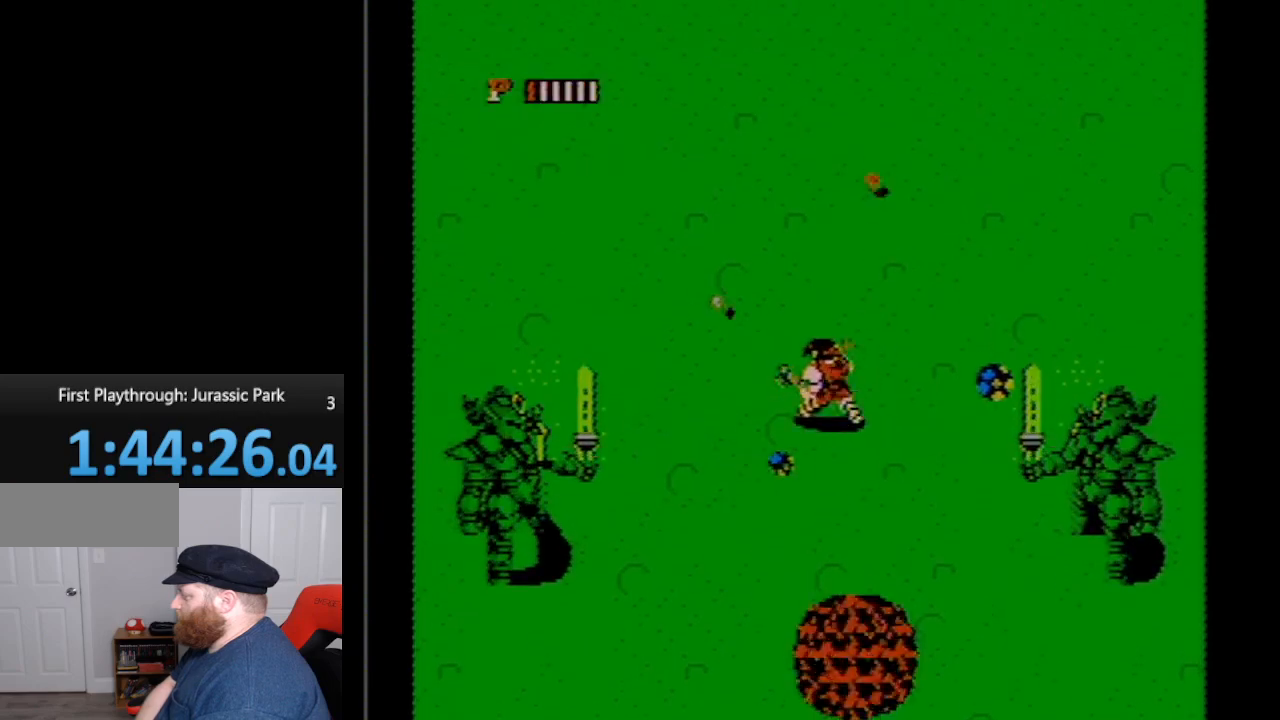
{"buttons": ["B", "DPAD_UP", "DPAD_LEFT"], "events": [[17, "B", "up"], [117, "B", "down"], [167, "DPAD_LEFT", "up"], [200, "B", "up"], [300, "B", "down"], [333, "DPAD_LEFT", "down"], [383, "B", "up"], [483, "B", "down"]]}
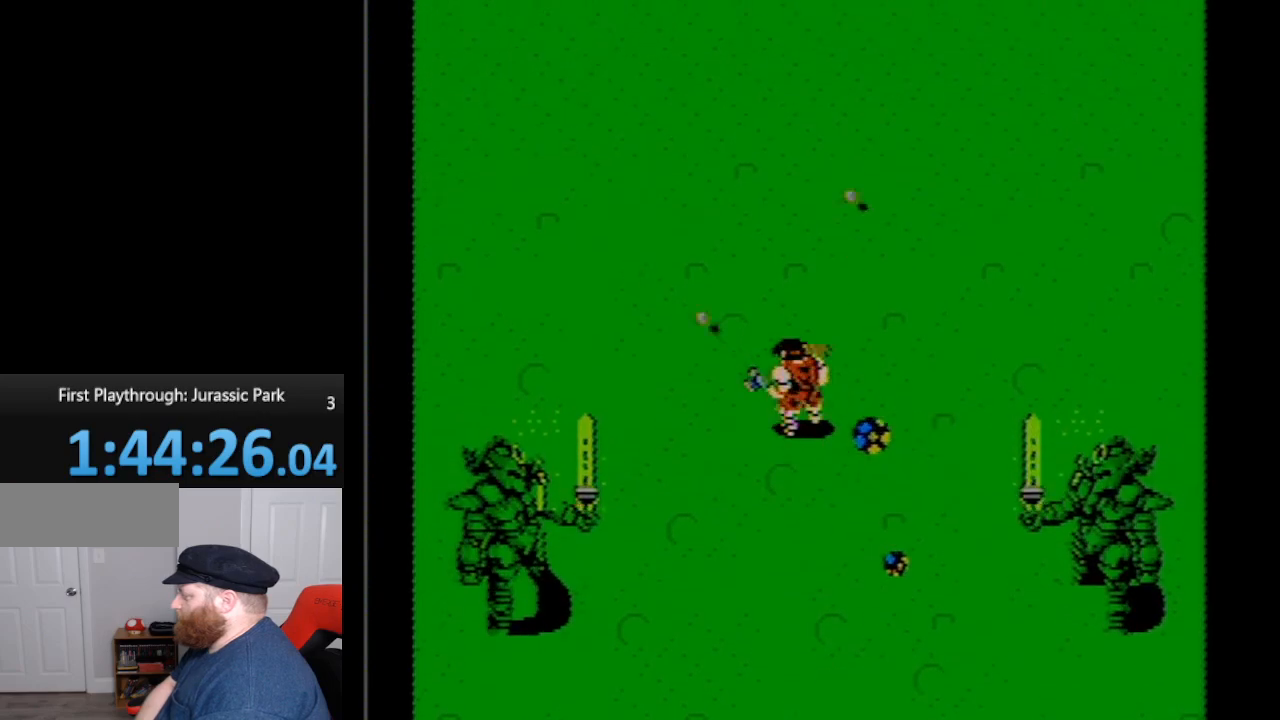
{"buttons": ["B", "DPAD_UP", "DPAD_LEFT"], "events": [[117, "B", "up"], [200, "B", "down"], [333, "B", "up"], [383, "B", "down"]]}
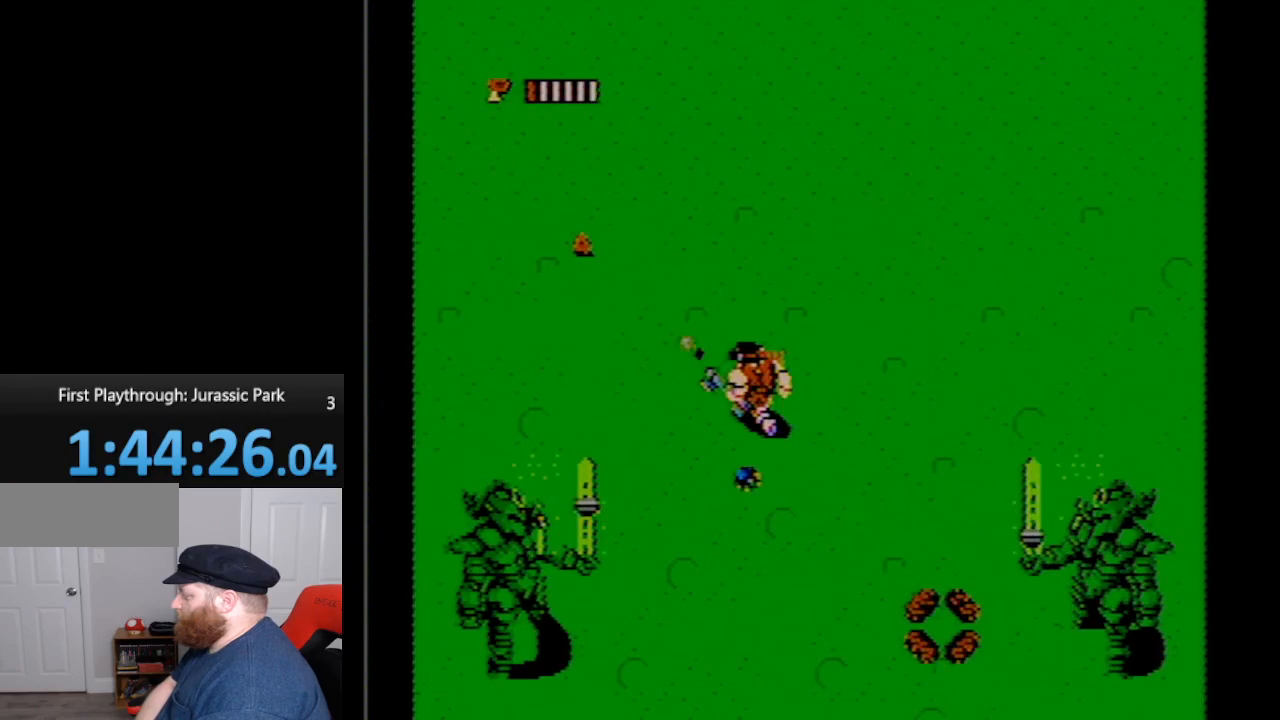
{"buttons": ["DPAD_UP", "DPAD_RIGHT"], "events": [[17, "B", "up"], [150, "B", "down"], [233, "B", "up"], [233, "DPAD_LEFT", "up"], [283, "DPAD_RIGHT", "down"], [367, "B", "down"], [450, "B", "up"]]}
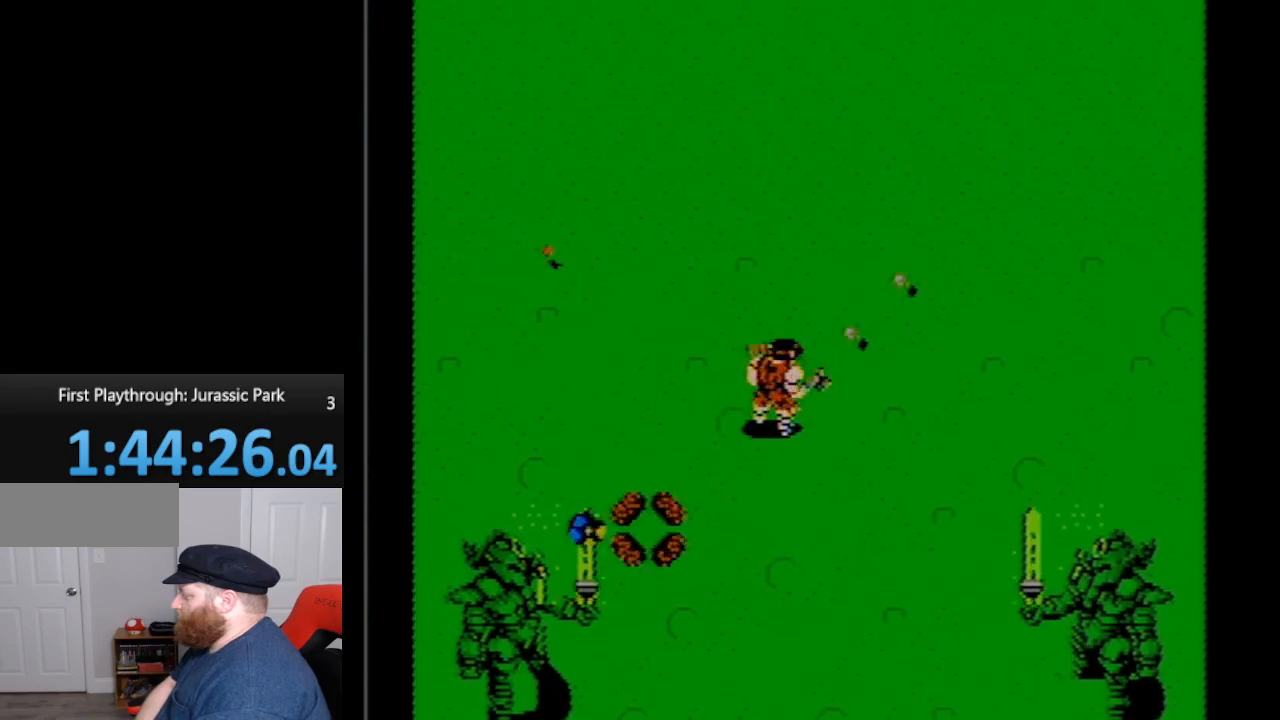
{"buttons": ["DPAD_UP", "DPAD_RIGHT"], "events": [[50, "B", "down"], [150, "B", "up"], [267, "B", "down"], [367, "B", "up"]]}
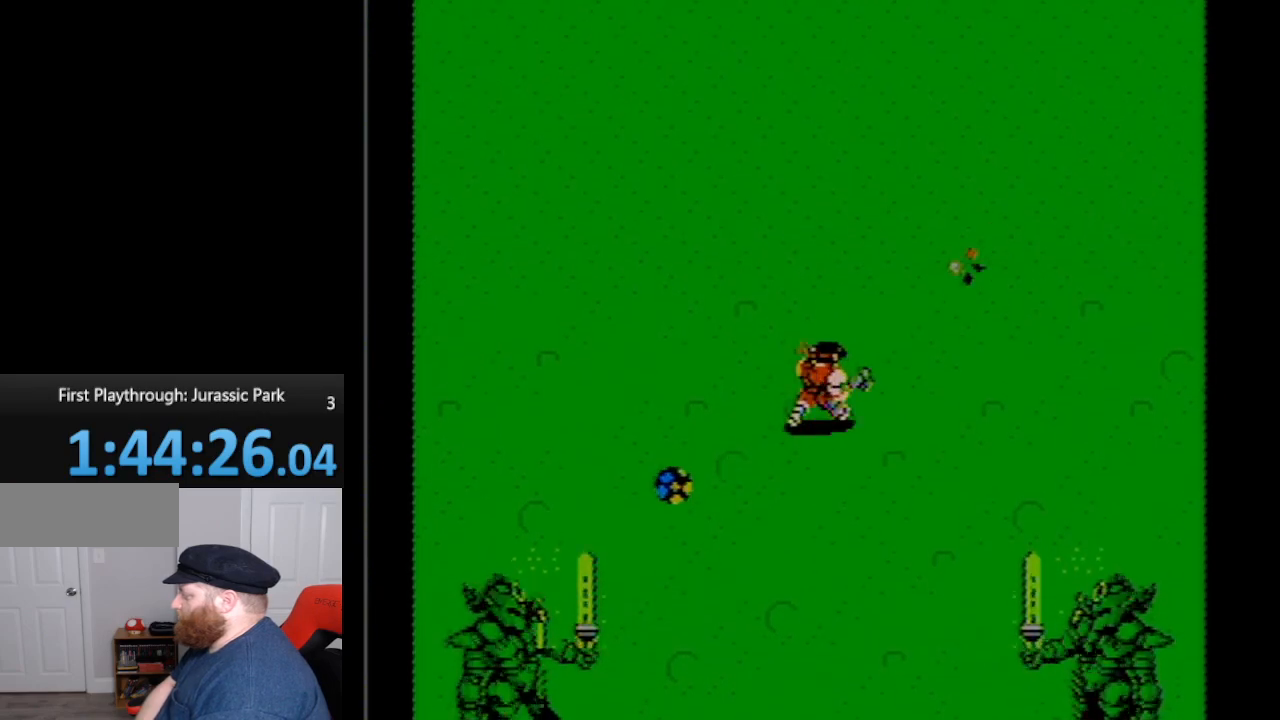
{"buttons": ["DPAD_DOWN", "DPAD_RIGHT"], "events": [[383, "DPAD_UP", "up"], [417, "DPAD_DOWN", "down"]]}
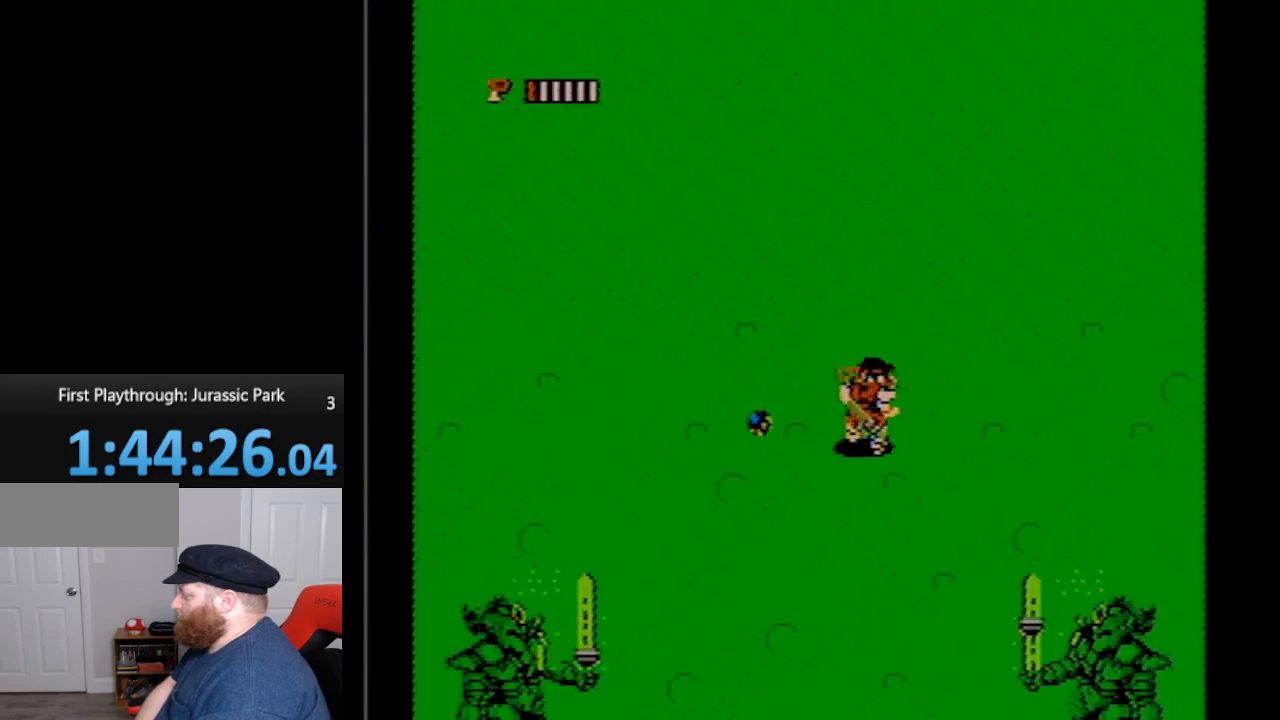
{"buttons": ["DPAD_DOWN", "DPAD_LEFT"], "events": [[450, "DPAD_RIGHT", "up"], [483, "DPAD_LEFT", "down"]]}
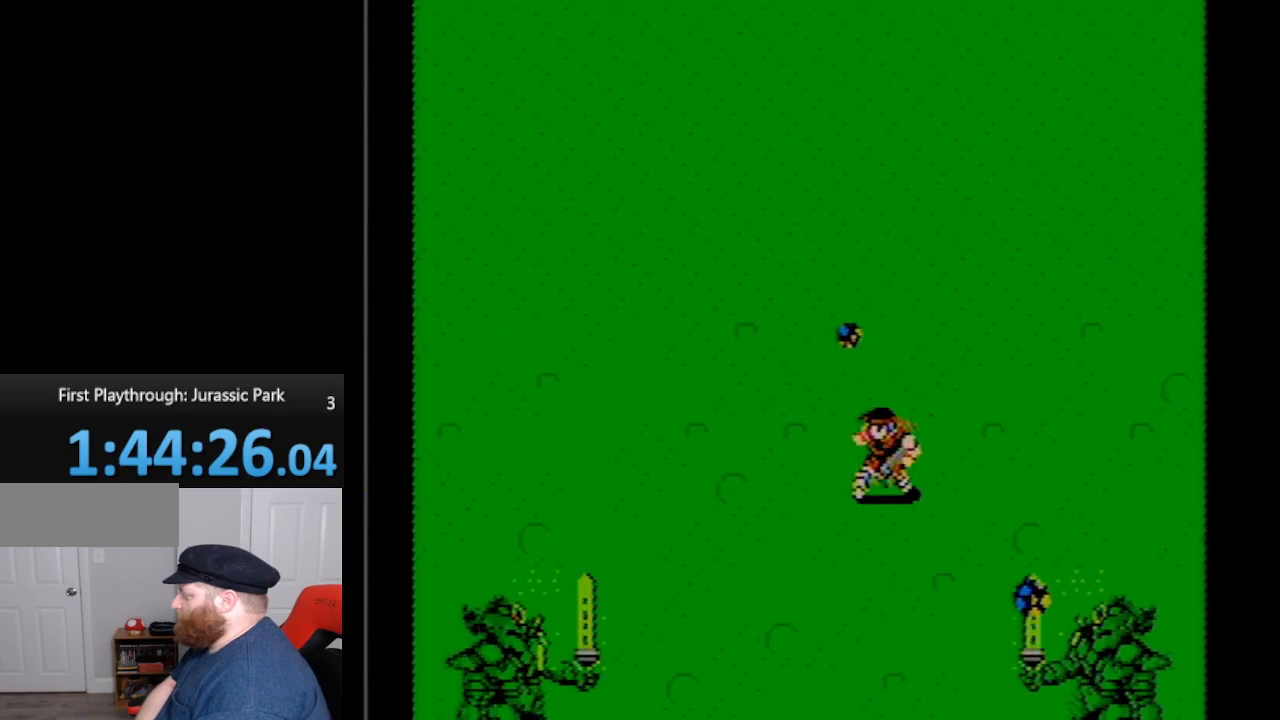
{"buttons": ["DPAD_UP", "DPAD_LEFT"], "events": [[50, "DPAD_DOWN", "up"], [150, "DPAD_UP", "down"]]}
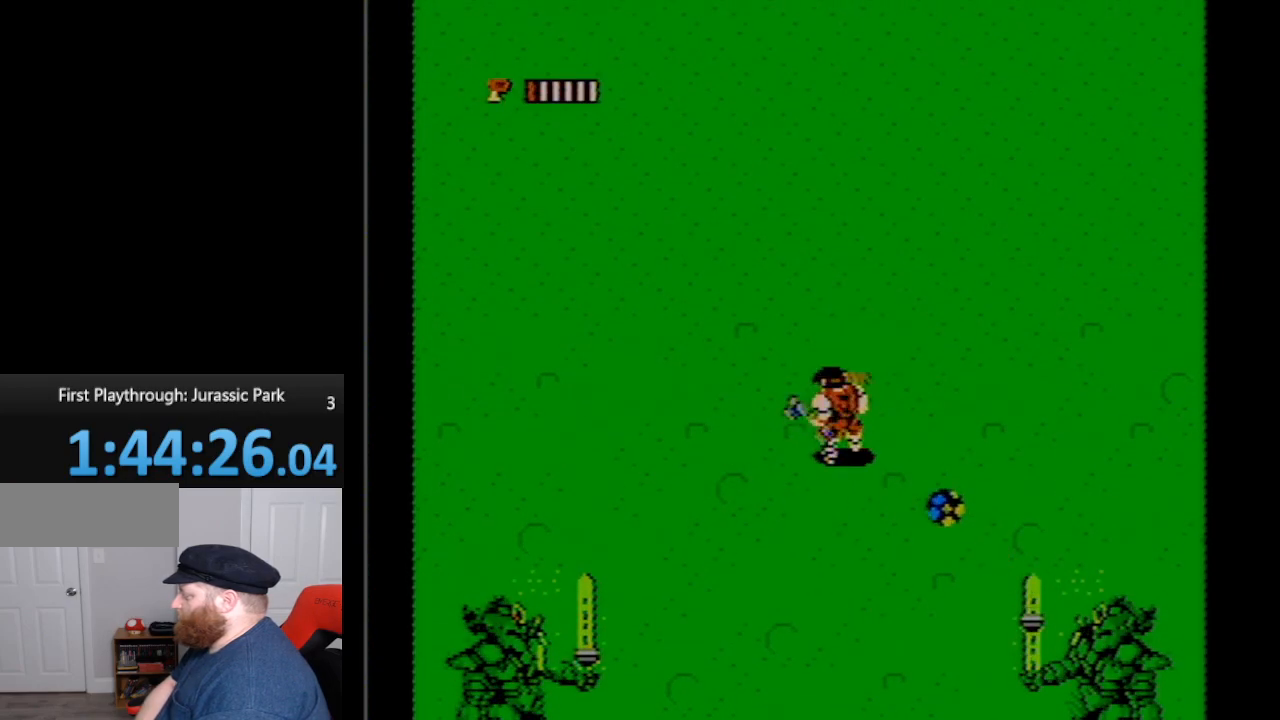
{"buttons": ["DPAD_DOWN", "DPAD_LEFT"], "events": [[167, "DPAD_UP", "up"], [483, "DPAD_DOWN", "down"]]}
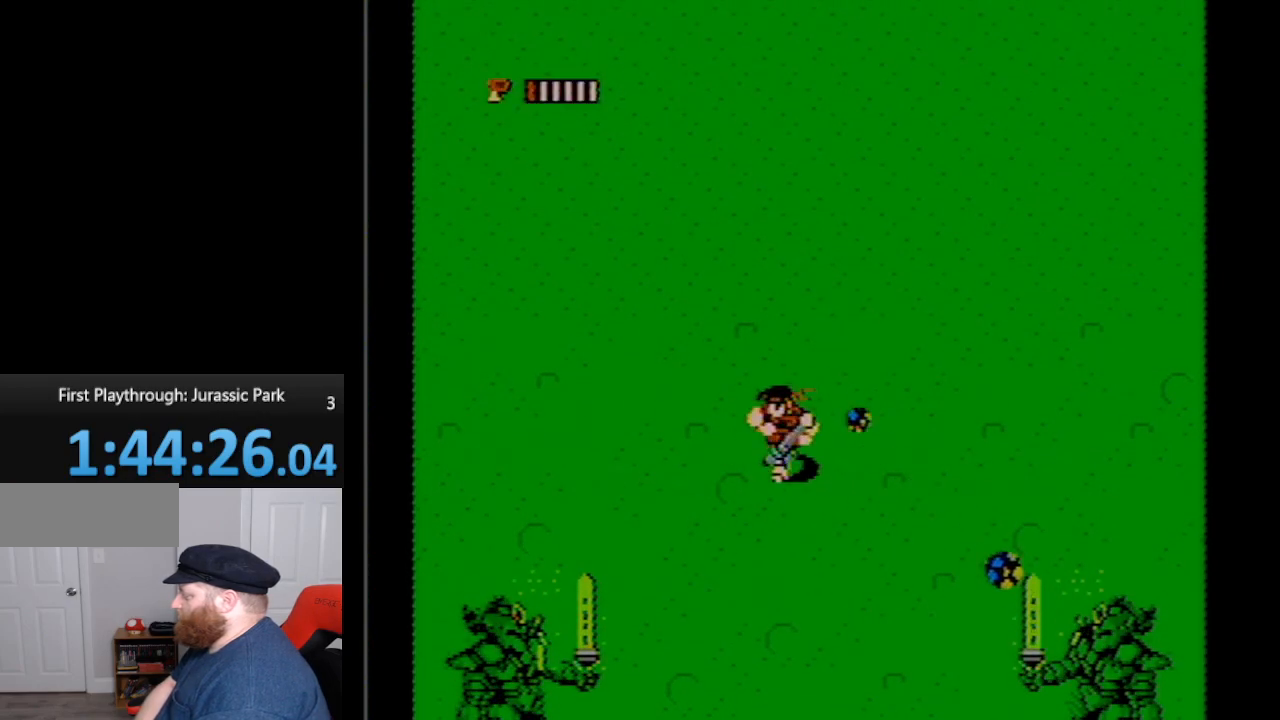
{"buttons": ["DPAD_DOWN", "DPAD_LEFT"], "events": []}
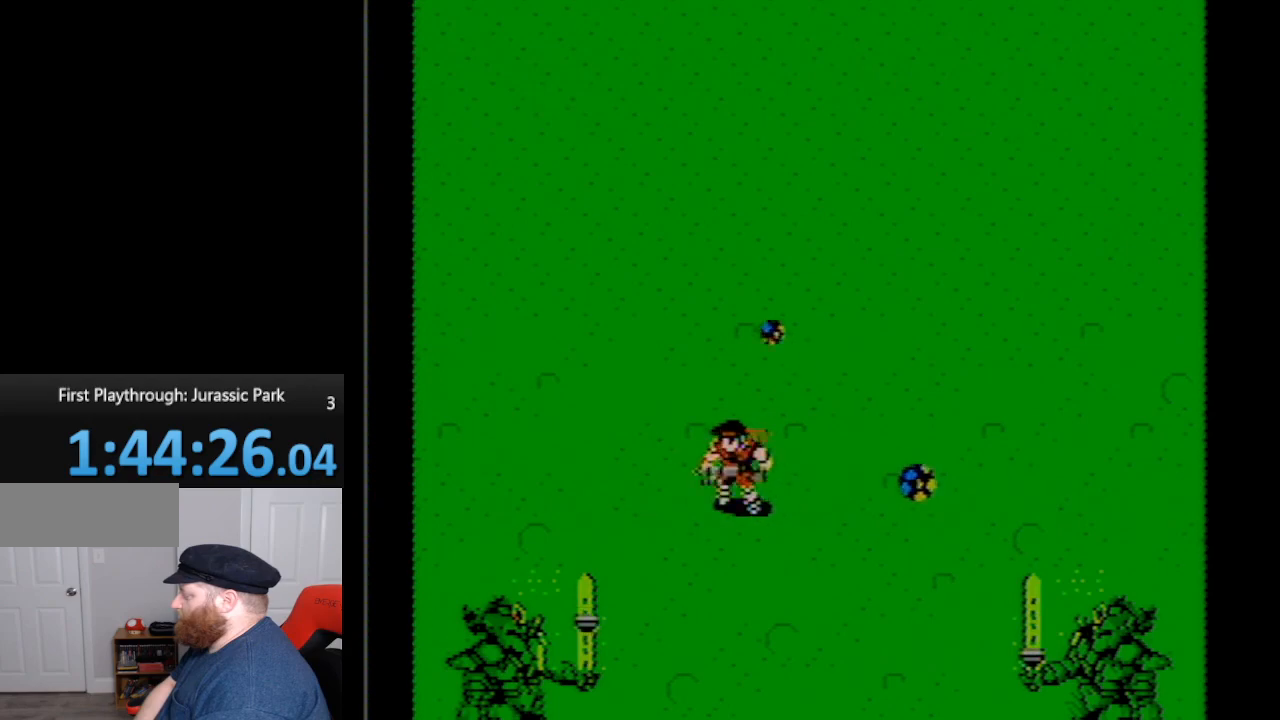
{"buttons": ["B", "DPAD_UP", "DPAD_LEFT"], "events": [[83, "DPAD_DOWN", "up"], [100, "DPAD_UP", "down"], [450, "B", "down"]]}
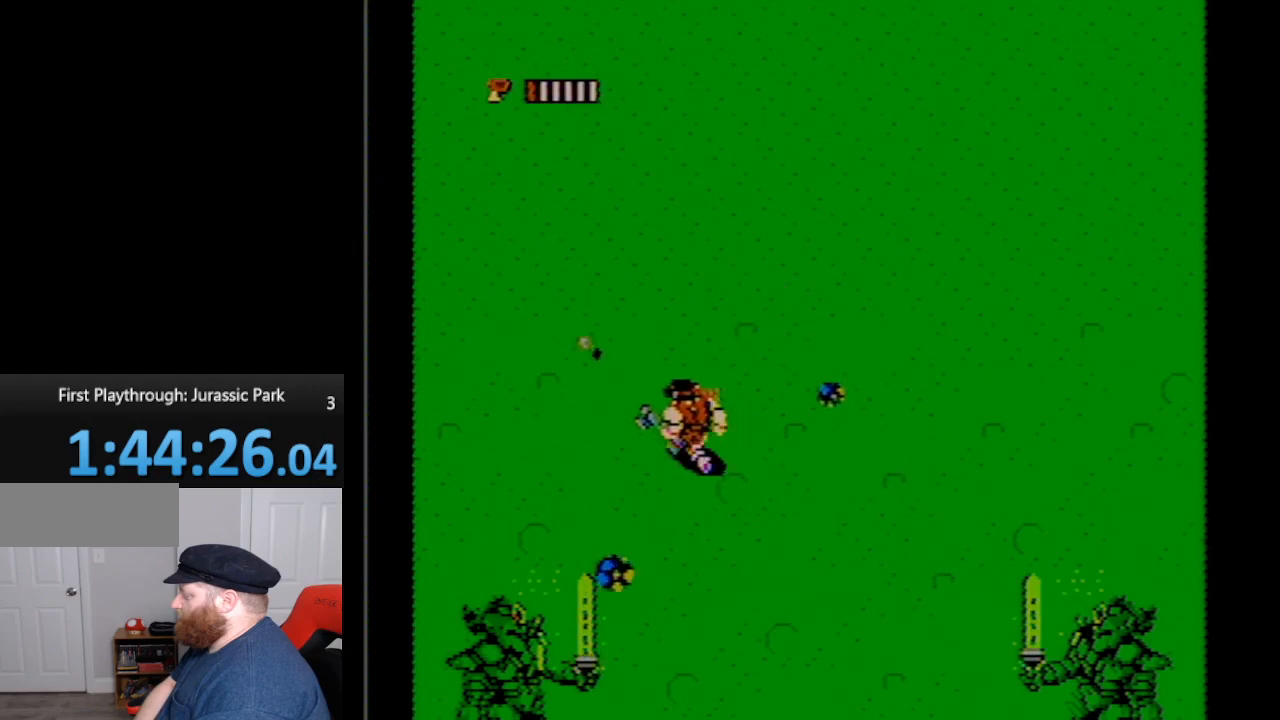
{"buttons": ["DPAD_UP", "DPAD_LEFT"], "events": [[67, "B", "up"], [200, "B", "down"], [267, "B", "up"], [367, "B", "down"], [450, "B", "up"]]}
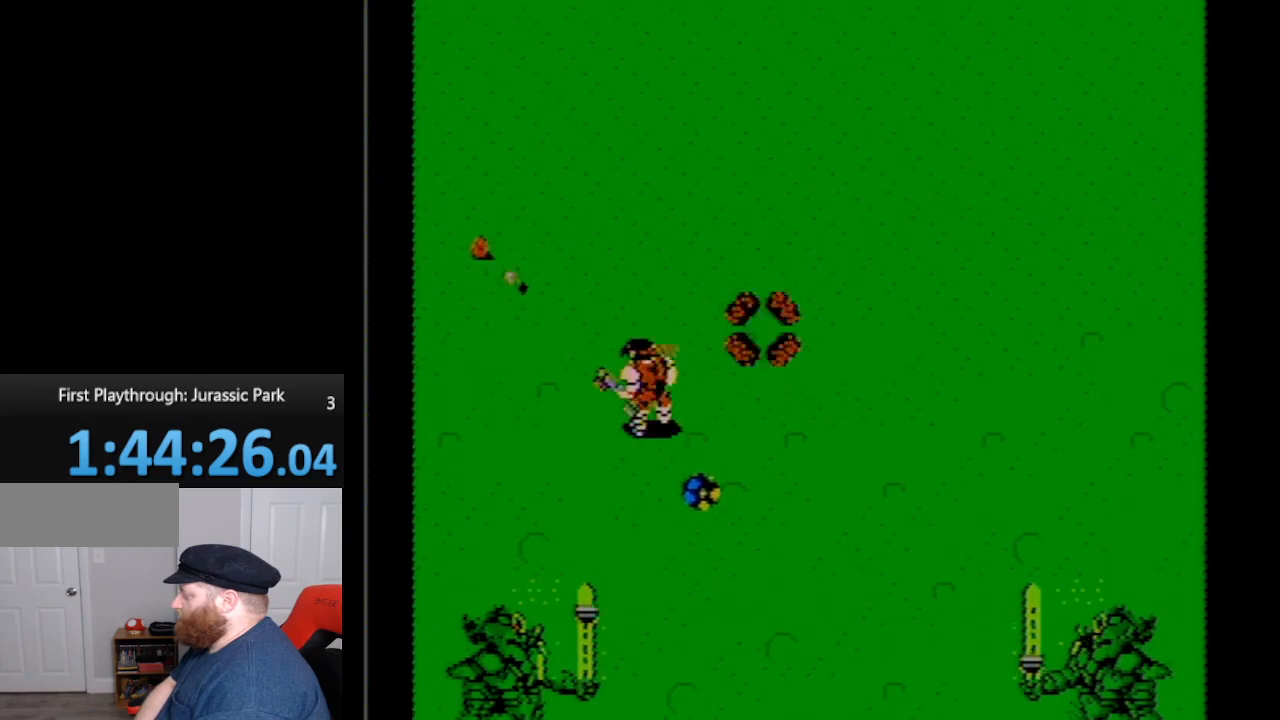
{"buttons": ["DPAD_UP", "DPAD_LEFT"], "events": [[83, "B", "down"], [150, "B", "up"], [300, "B", "down"], [400, "B", "up"]]}